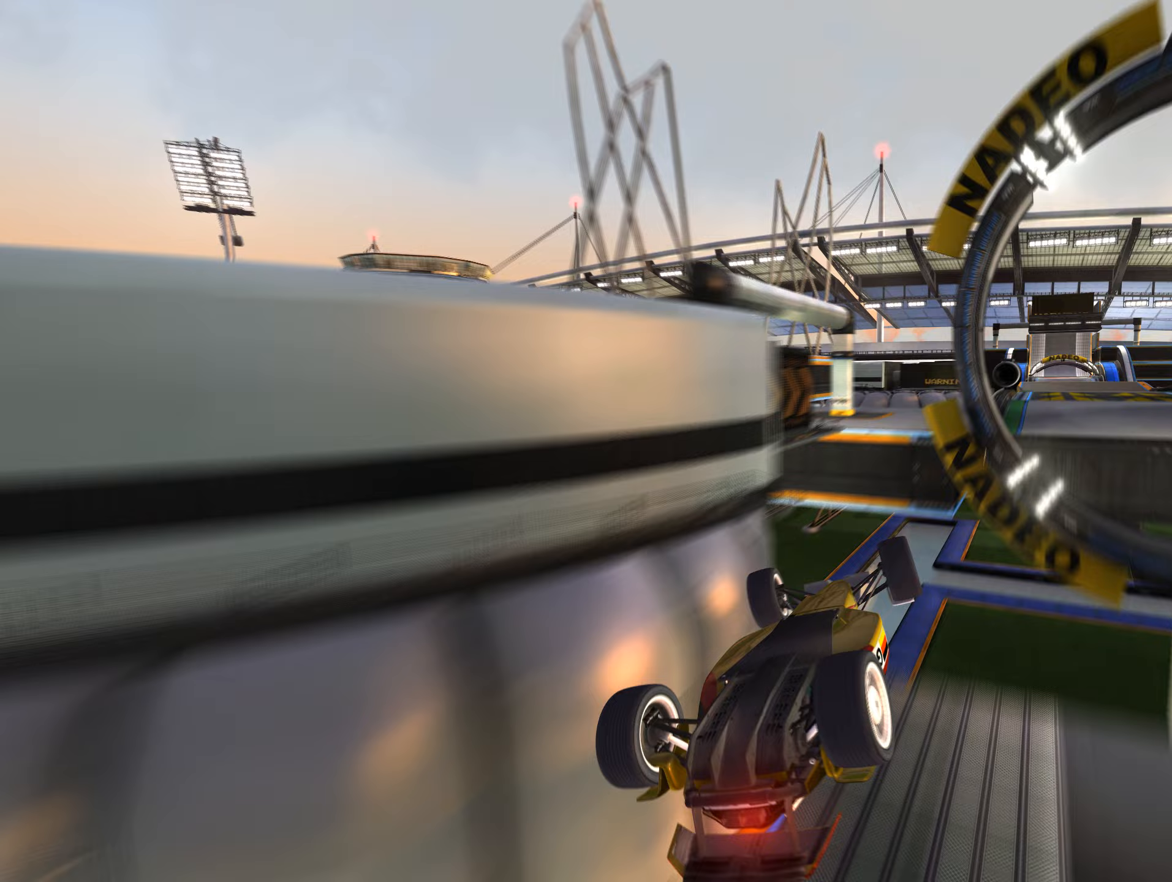
Gameplay with keyboard; each line is a JSON object with the keys held at the frame after it (dt_ms = milliseconds from this image to that frame). "events" lists presses ("down") and releases ("up") of "down", "left", "right" and "up" between this image and that frame as [ms after this image, input, new state], when the widget could be followed in between. No other keys are recorded. Mouse input is not recorded.
{"dt_ms": 233, "keys": [], "events": [[150, "right", "up"], [183, "up", "up"]]}
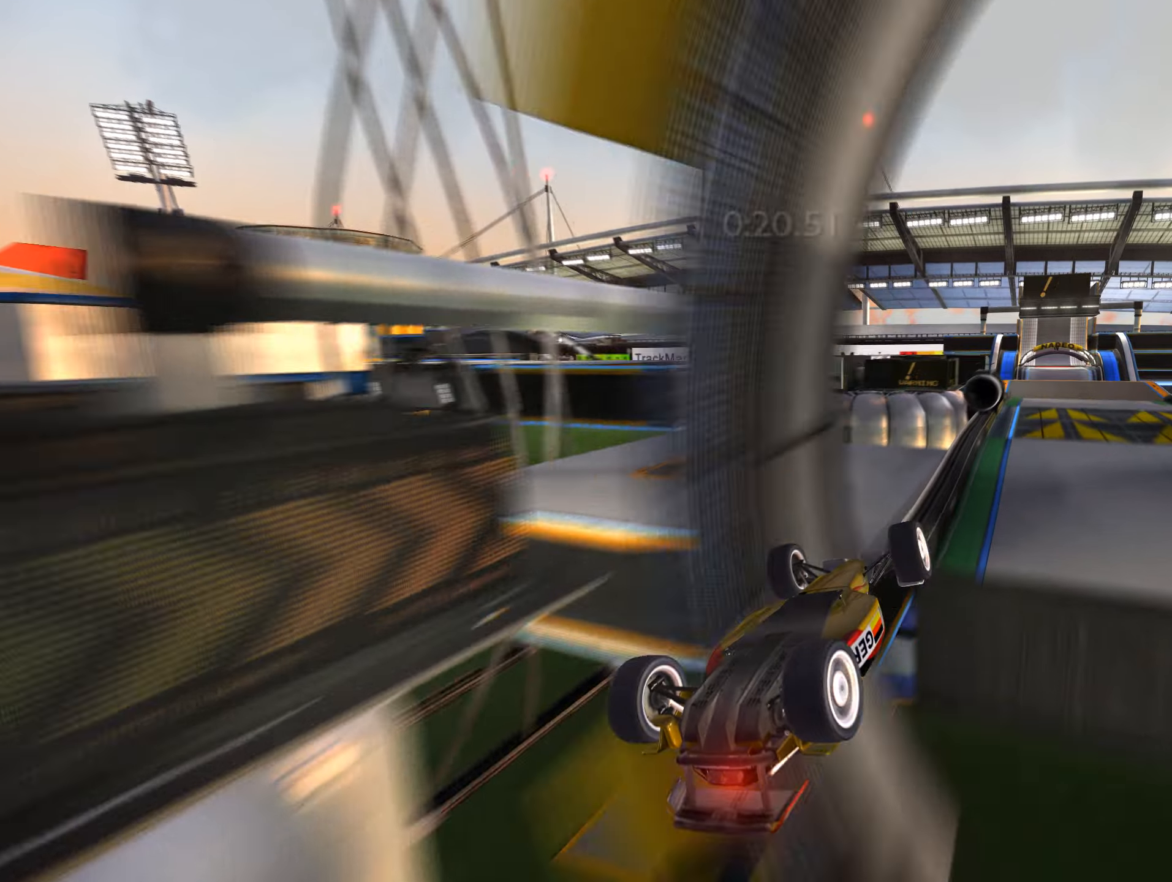
{"dt_ms": 500, "keys": ["left"], "events": [[67, "left", "down"], [117, "up", "down"], [134, "left", "up"], [167, "up", "up"], [400, "left", "down"]]}
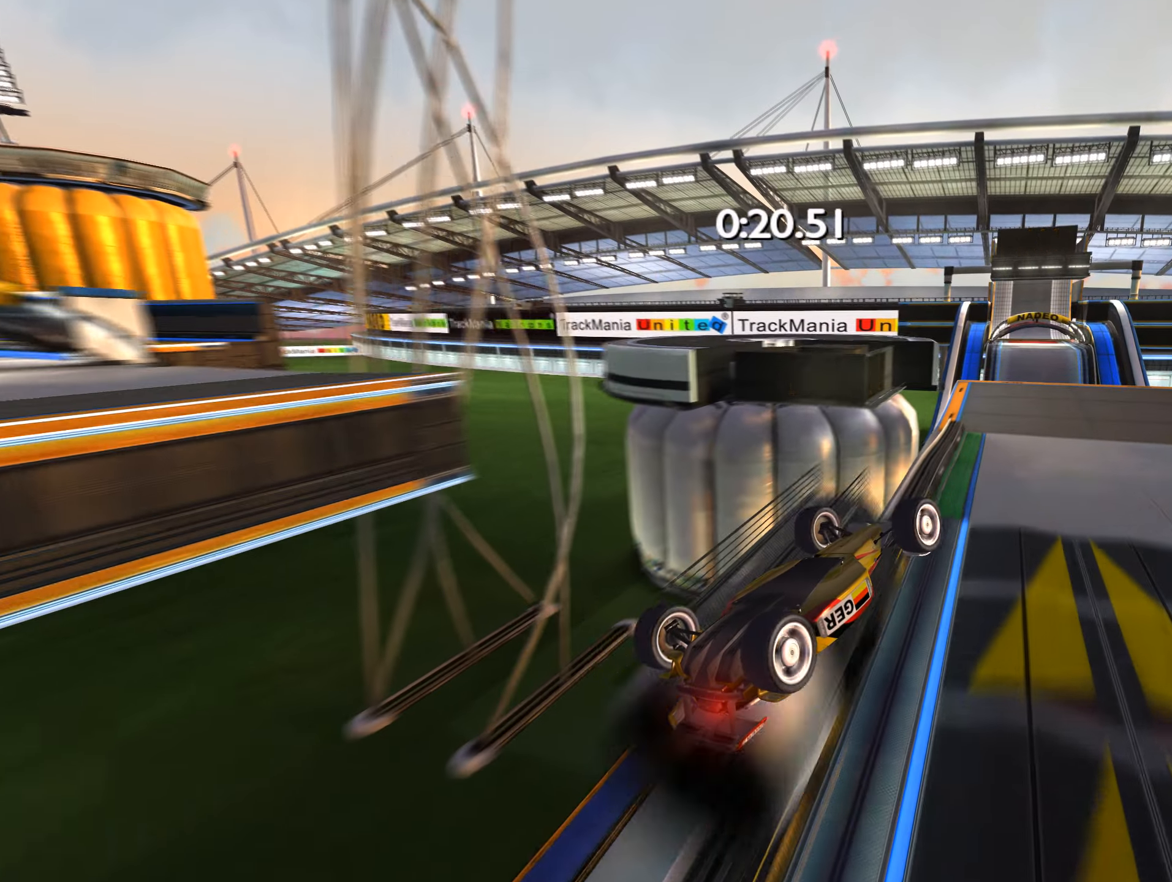
{"dt_ms": 500, "keys": ["up"], "events": [[50, "left", "up"], [117, "up", "down"]]}
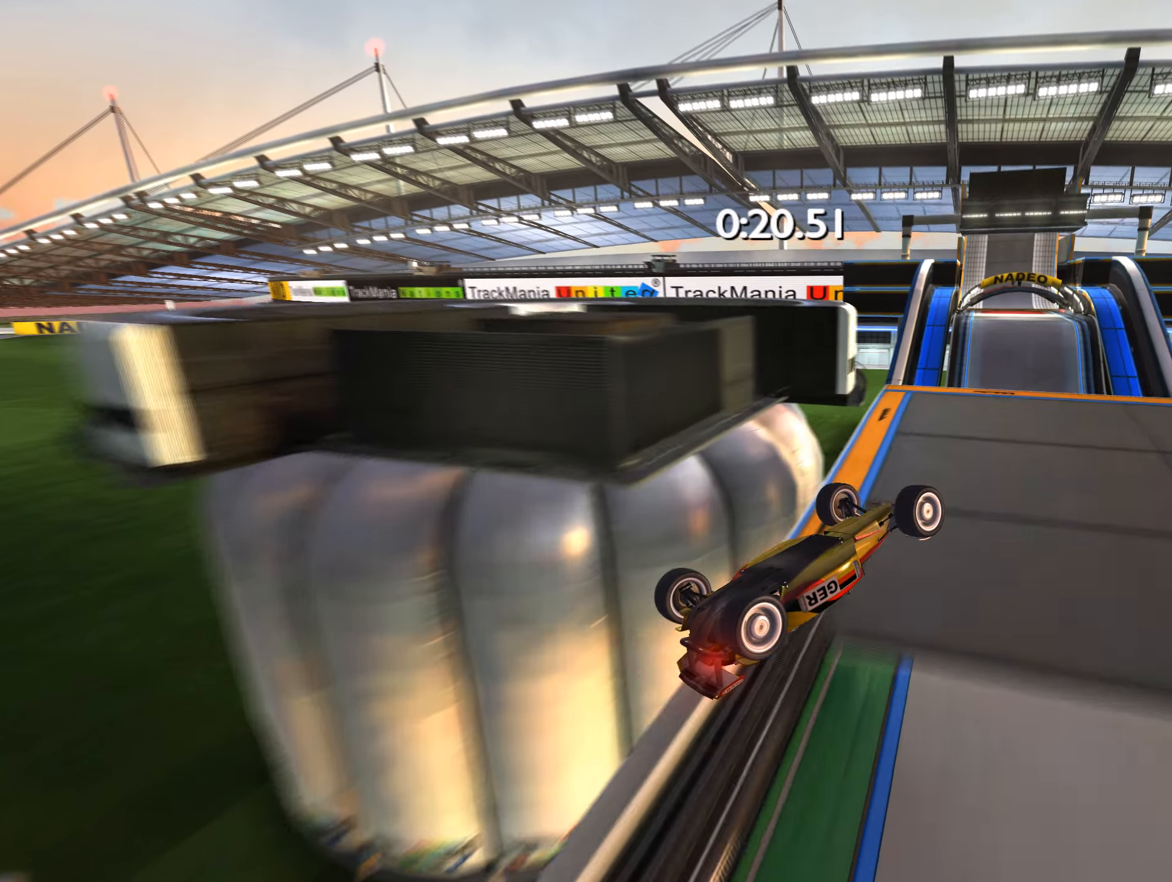
{"dt_ms": 500, "keys": ["up"], "events": []}
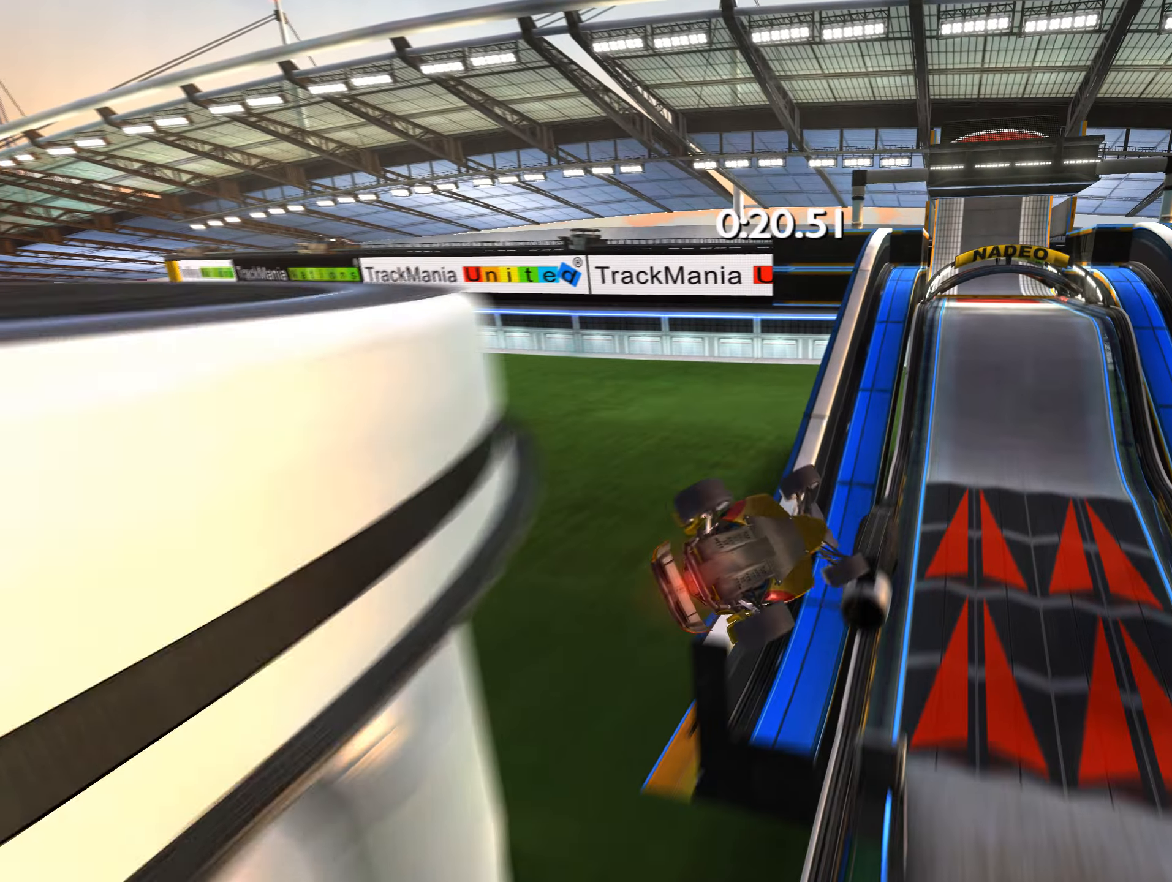
{"dt_ms": 500, "keys": ["up"], "events": []}
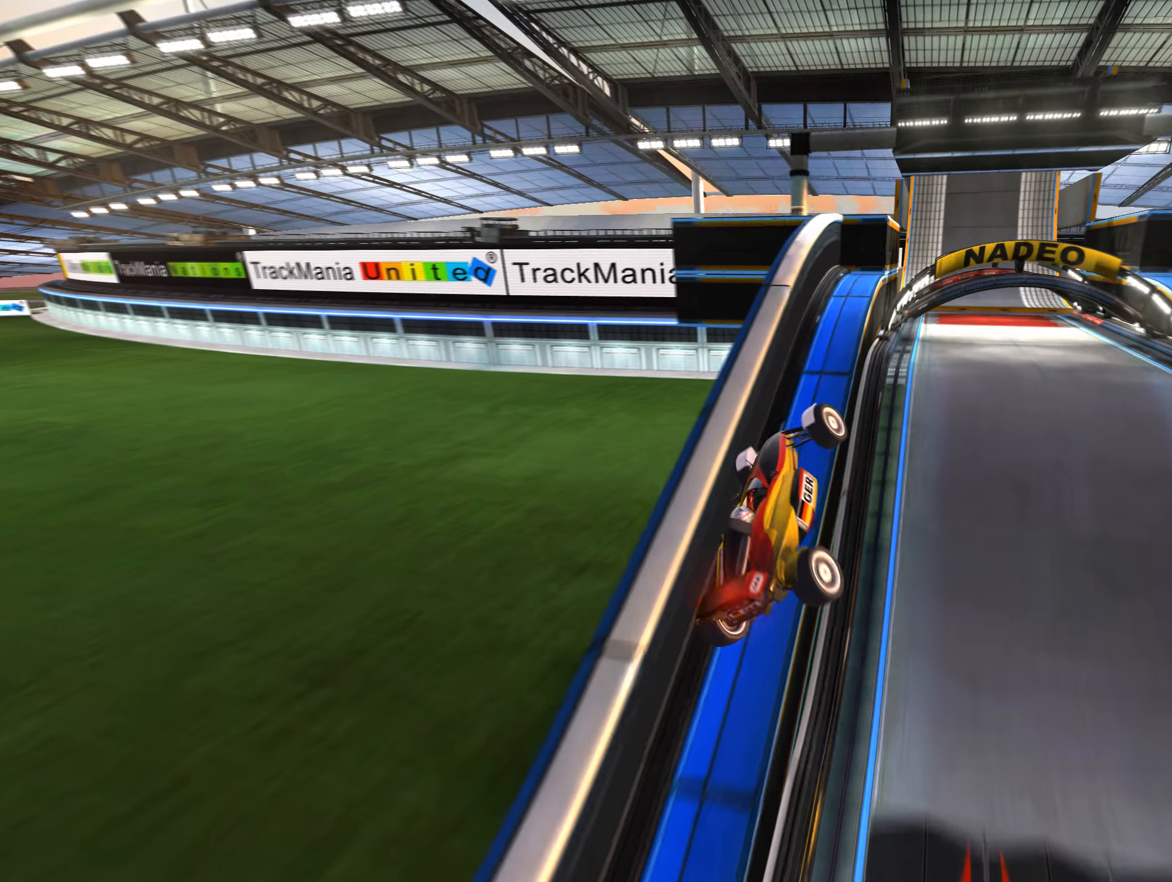
{"dt_ms": 500, "keys": ["right", "up"], "events": [[117, "right", "down"]]}